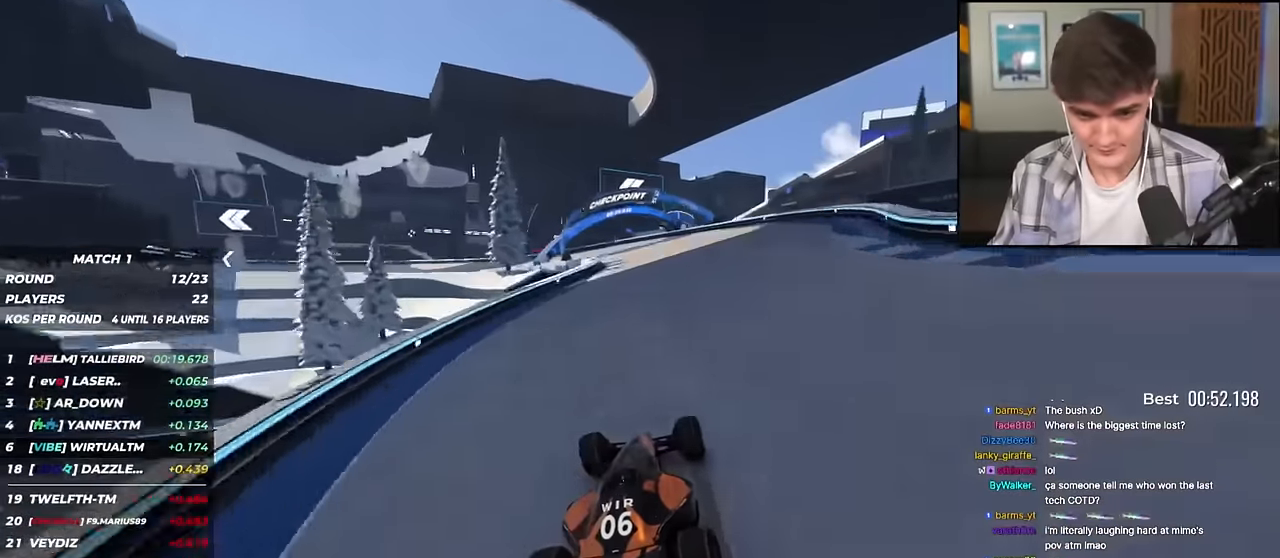
Gameplay with keyboard; each line is a JSON object with the keys held at the frame after it. "events" lists presses ("down") and releases ("up") of "brake", "down", "left", "right" and "up" between this image and that frame as [ms after this image, input, new state], when the widget could be followed in between. No other keys are recorded. Mouse input is not recorded. Key names are as the overlay labels them; some are game actions (e.g. jump) rather than physical keys.
{"keys": ["left"], "events": [[116, "left", "up"], [166, "left", "down"], [450, "up", "up"]]}
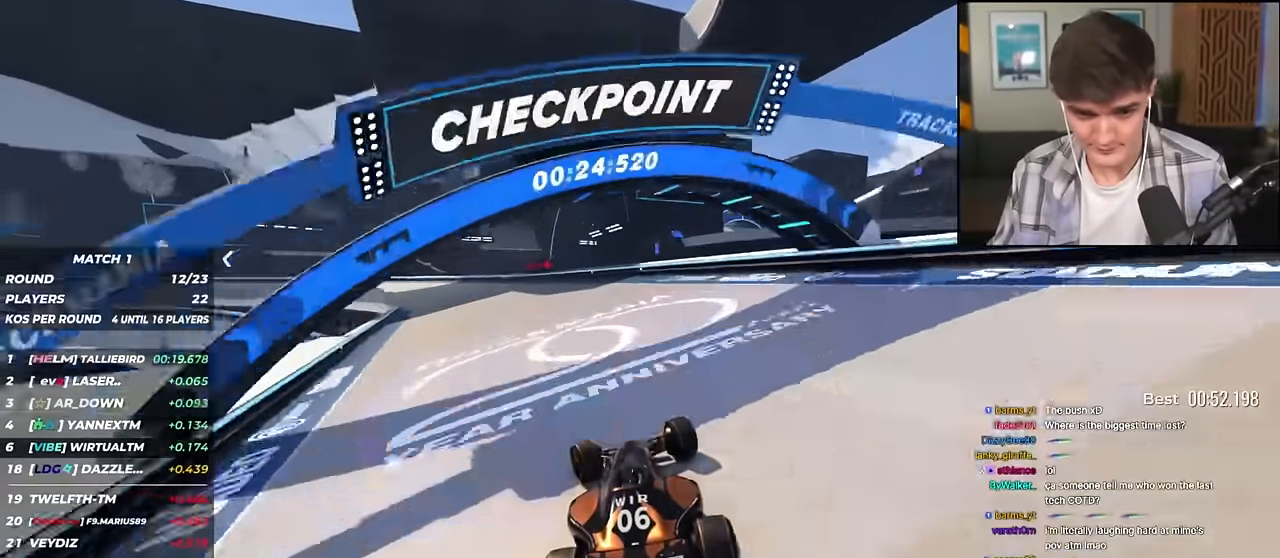
{"keys": ["left", "up"], "events": [[234, "up", "down"], [384, "up", "up"], [417, "up", "down"]]}
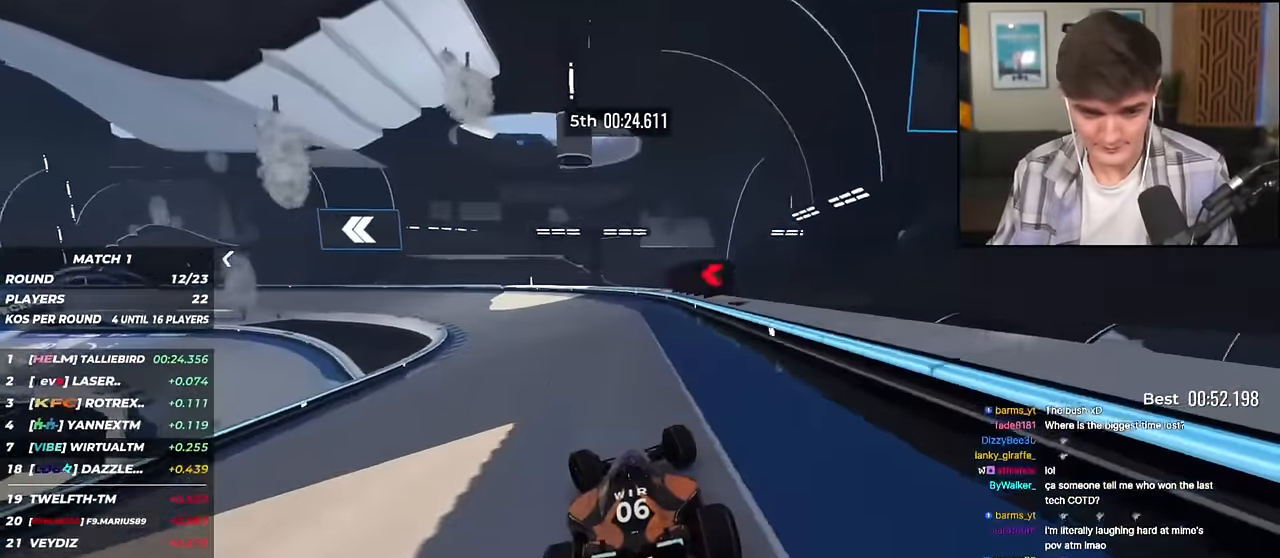
{"keys": ["left", "up"], "events": []}
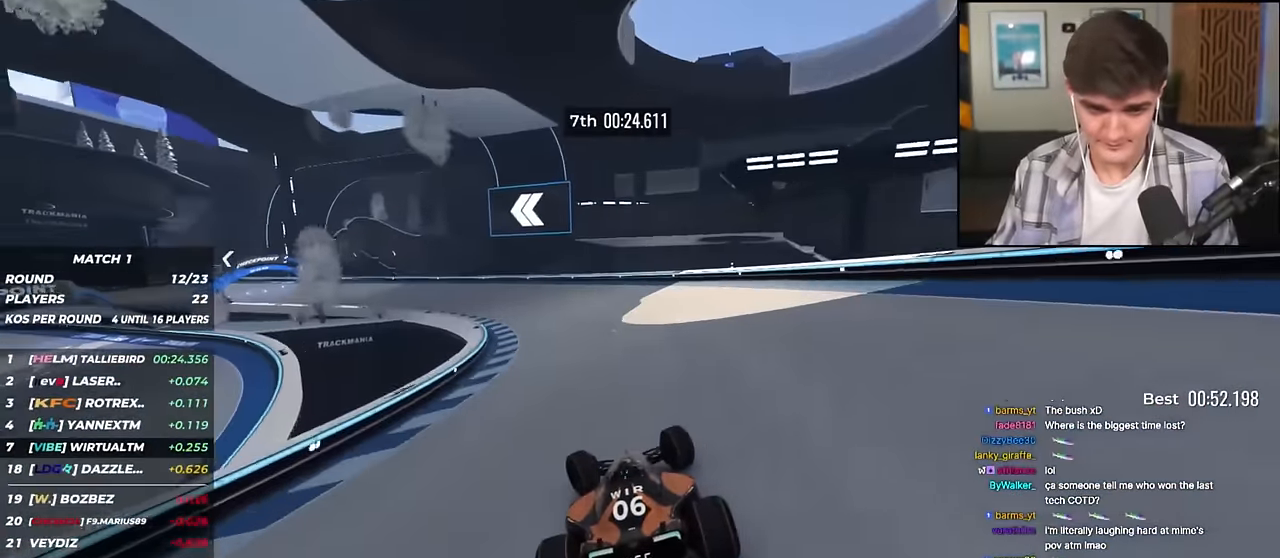
{"keys": ["left", "up"], "events": []}
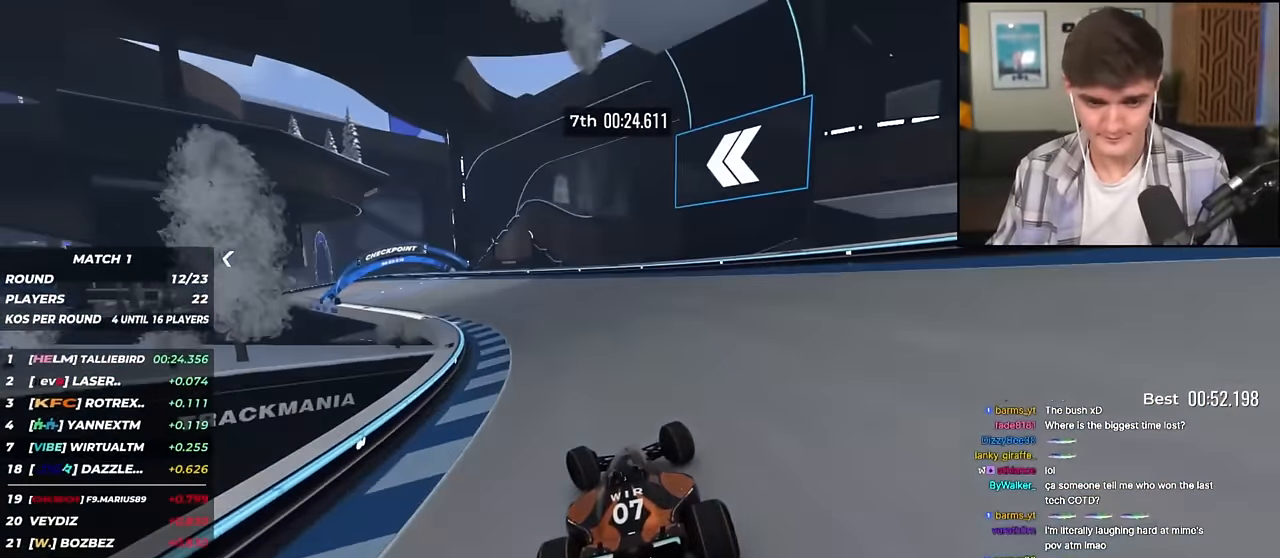
{"keys": ["left", "up"], "events": []}
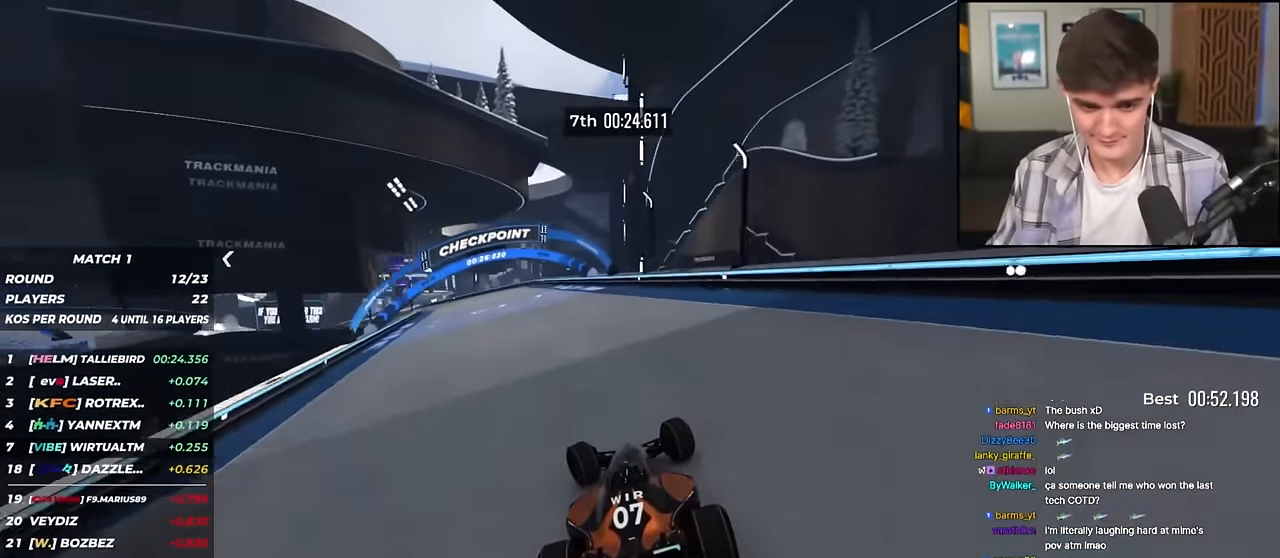
{"keys": ["left", "up"], "events": []}
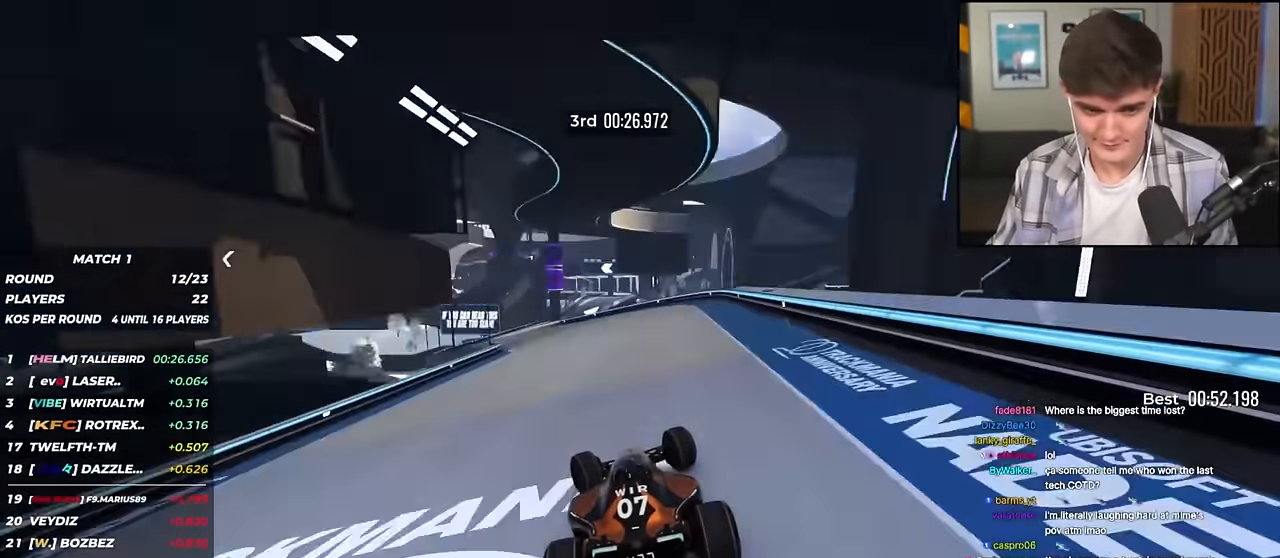
{"keys": ["right", "up"], "events": [[217, "left", "up"], [367, "right", "down"]]}
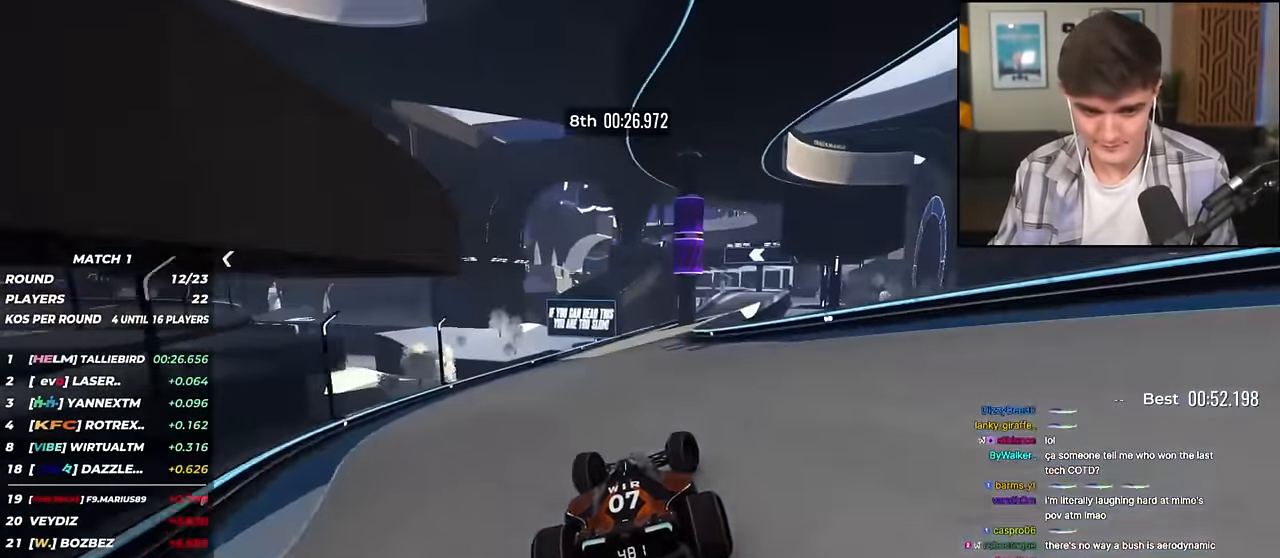
{"keys": ["up"], "events": [[384, "right", "up"]]}
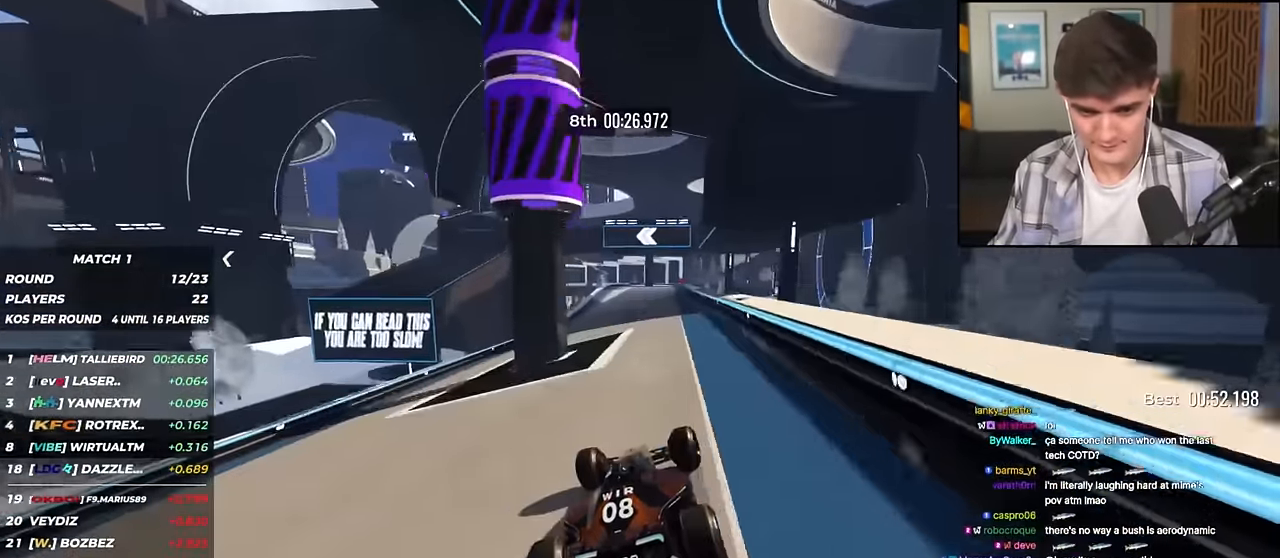
{"keys": ["up"], "events": []}
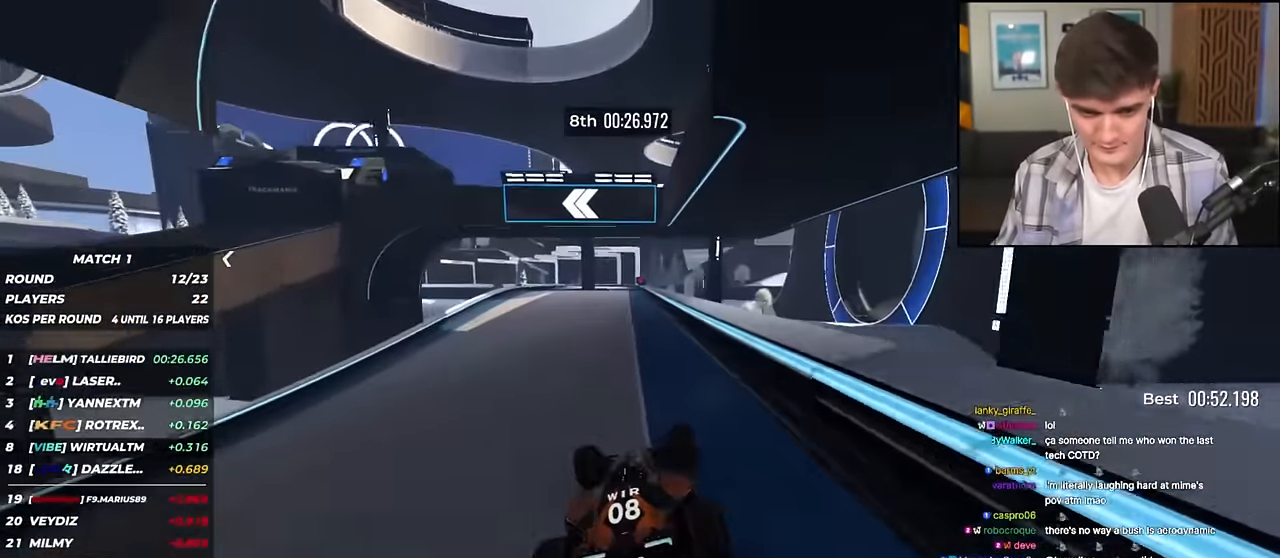
{"keys": ["up"], "events": [[84, "left", "down"], [134, "left", "up"]]}
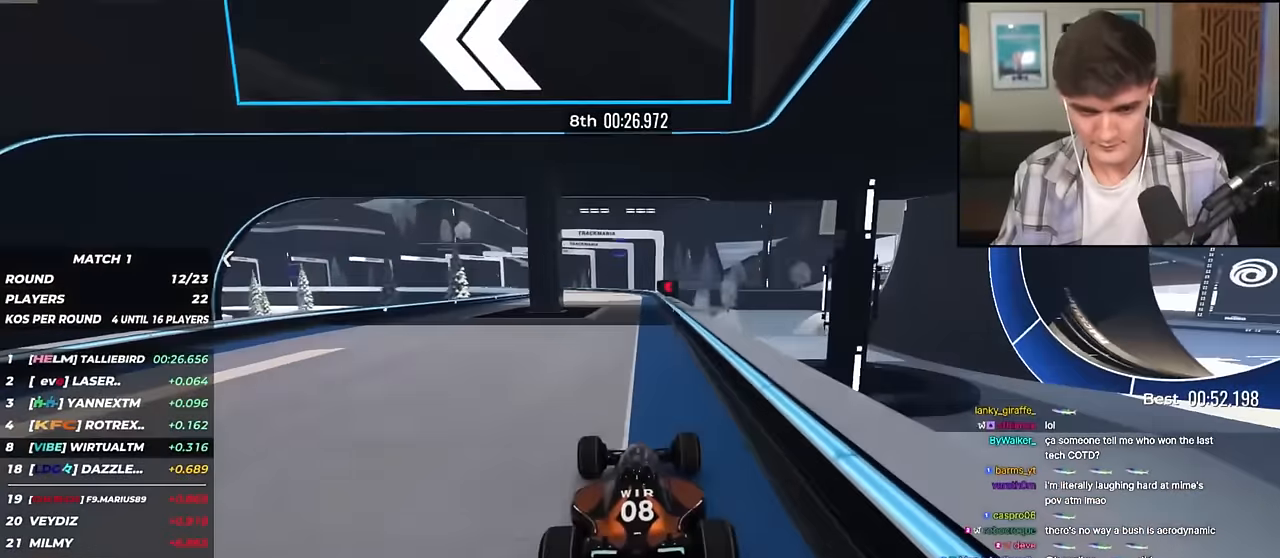
{"keys": ["left", "up"], "events": [[217, "left", "down"], [284, "up", "up"], [417, "up", "down"]]}
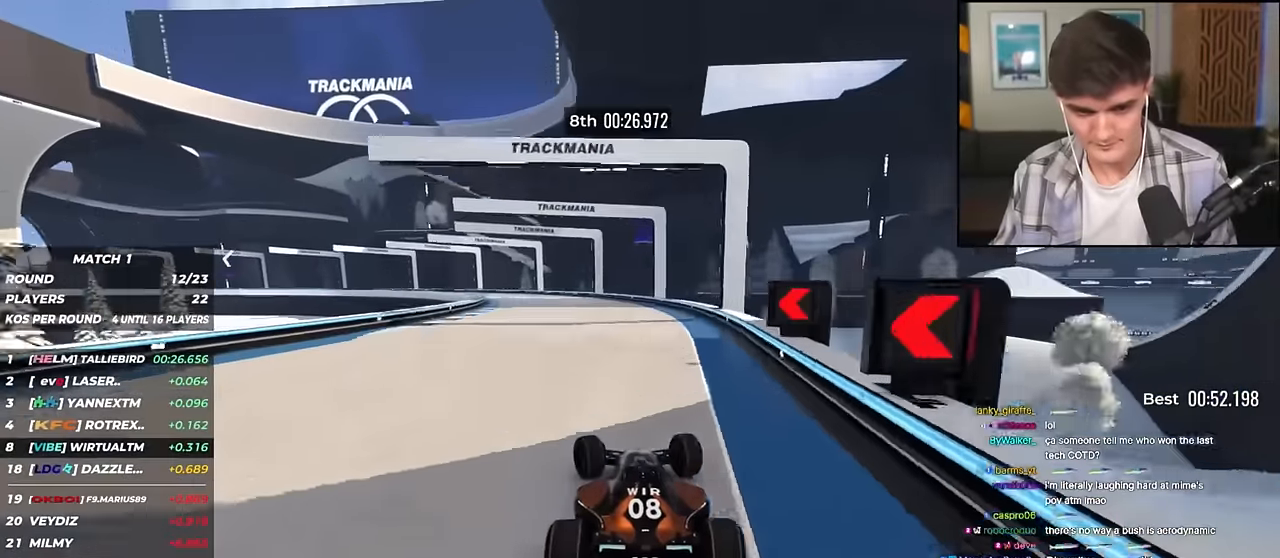
{"keys": ["left"], "events": [[350, "up", "up"]]}
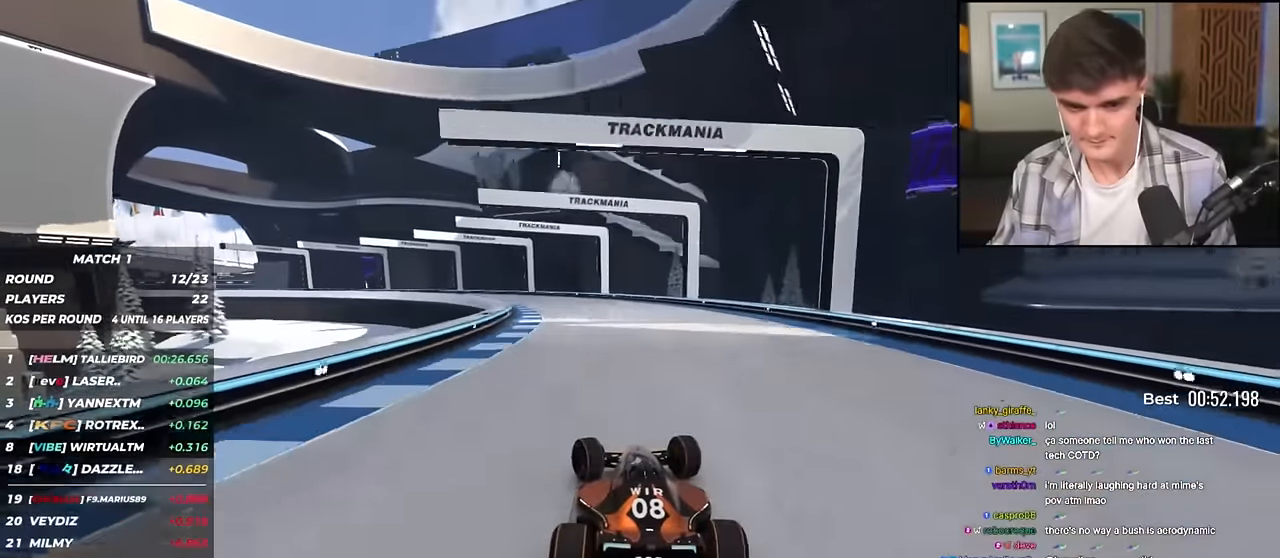
{"keys": ["left", "up"], "events": [[217, "up", "down"]]}
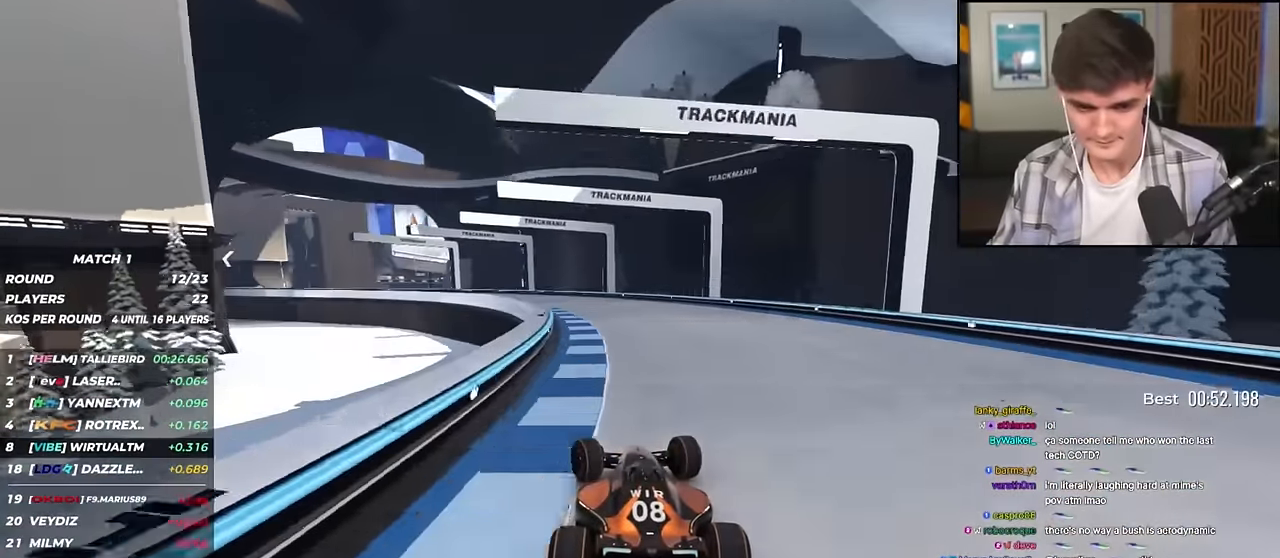
{"keys": ["left", "up"], "events": []}
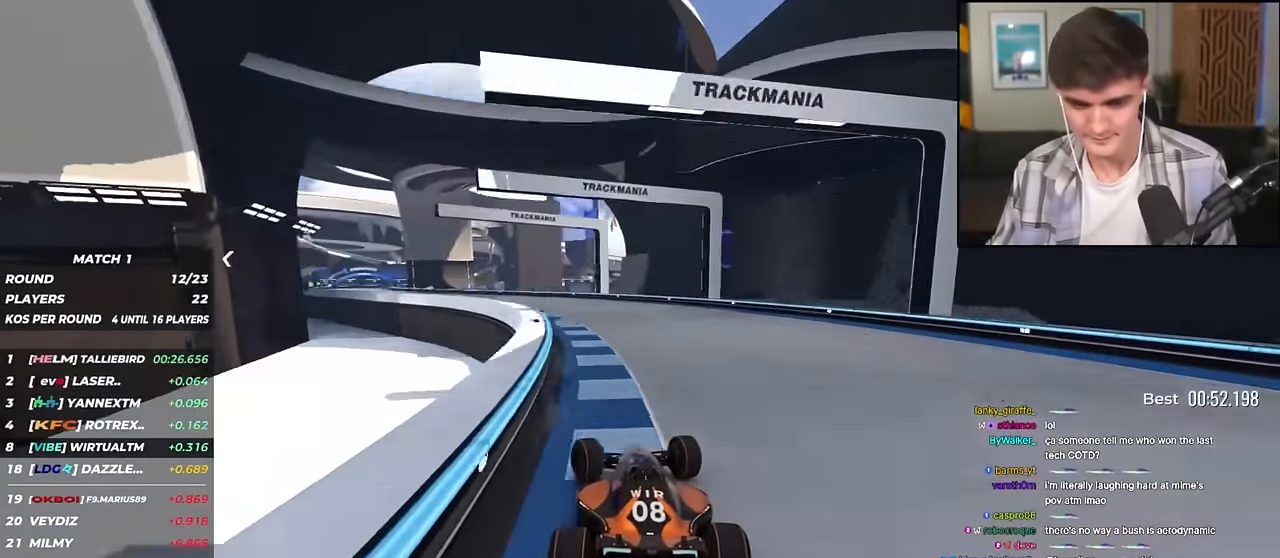
{"keys": ["left", "up"], "events": []}
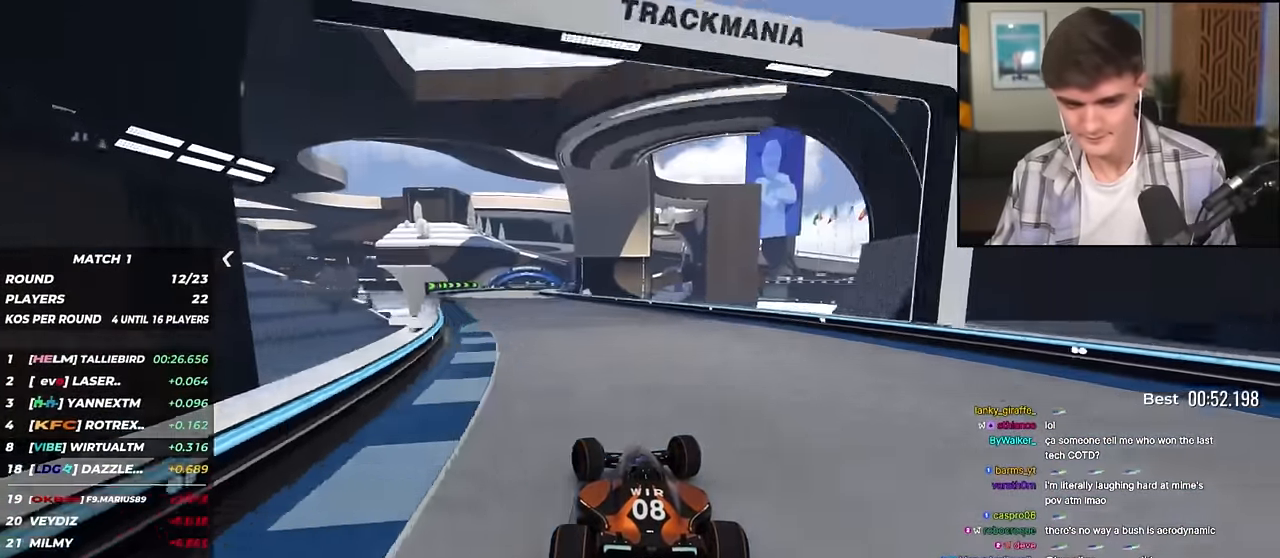
{"keys": ["up"], "events": [[217, "left", "up"], [450, "right", "down"], [500, "right", "up"]]}
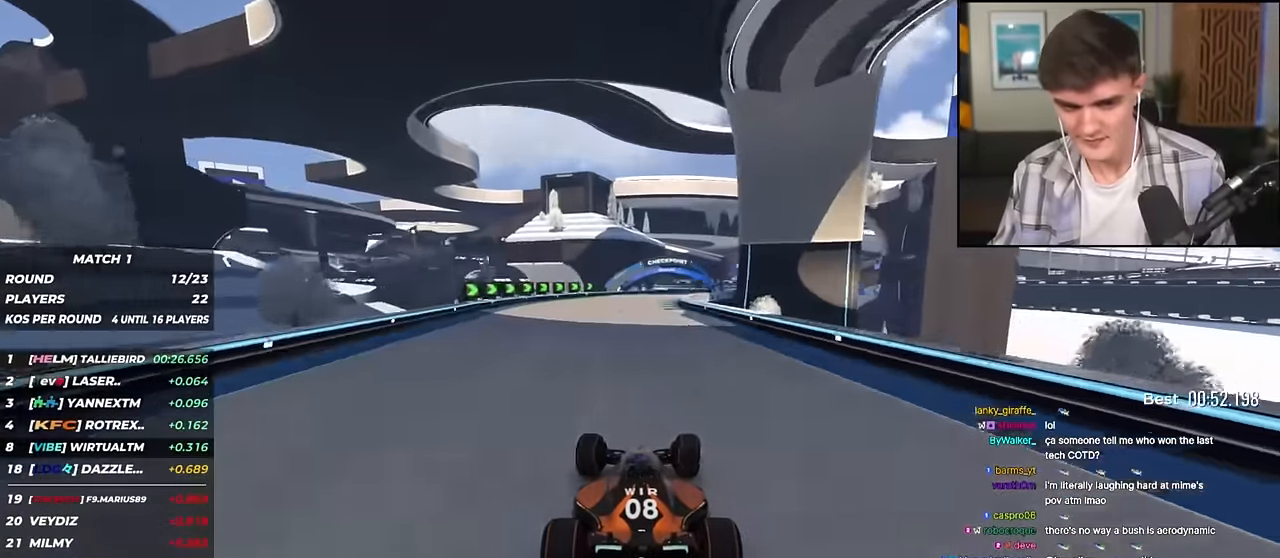
{"keys": ["right", "up"], "events": [[184, "right", "down"]]}
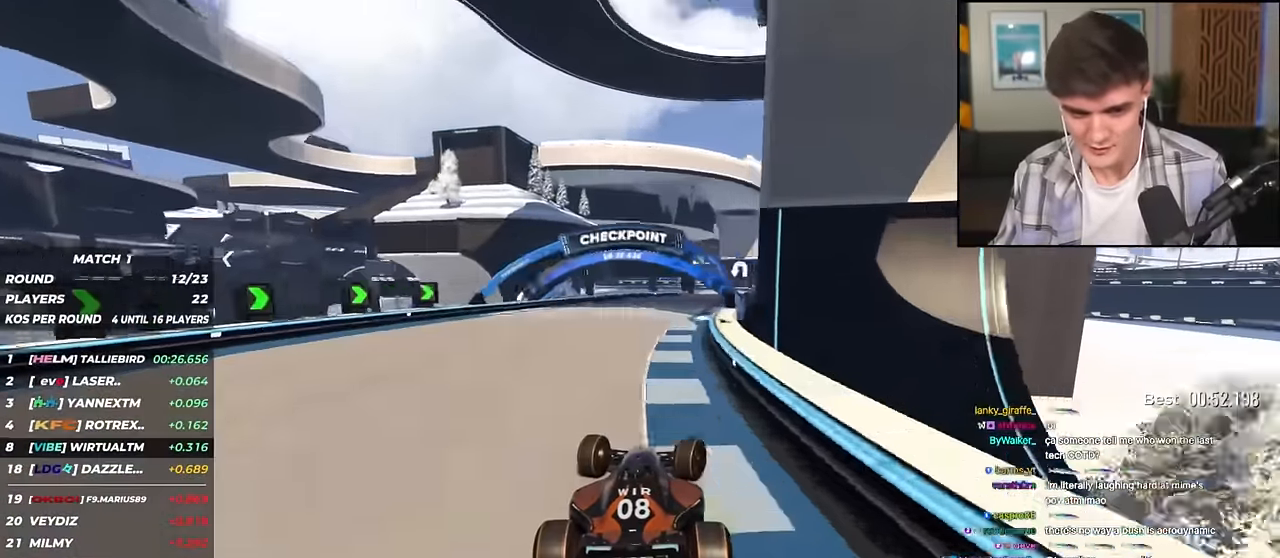
{"keys": ["up"], "events": [[116, "right", "up"], [433, "right", "down"], [483, "right", "up"]]}
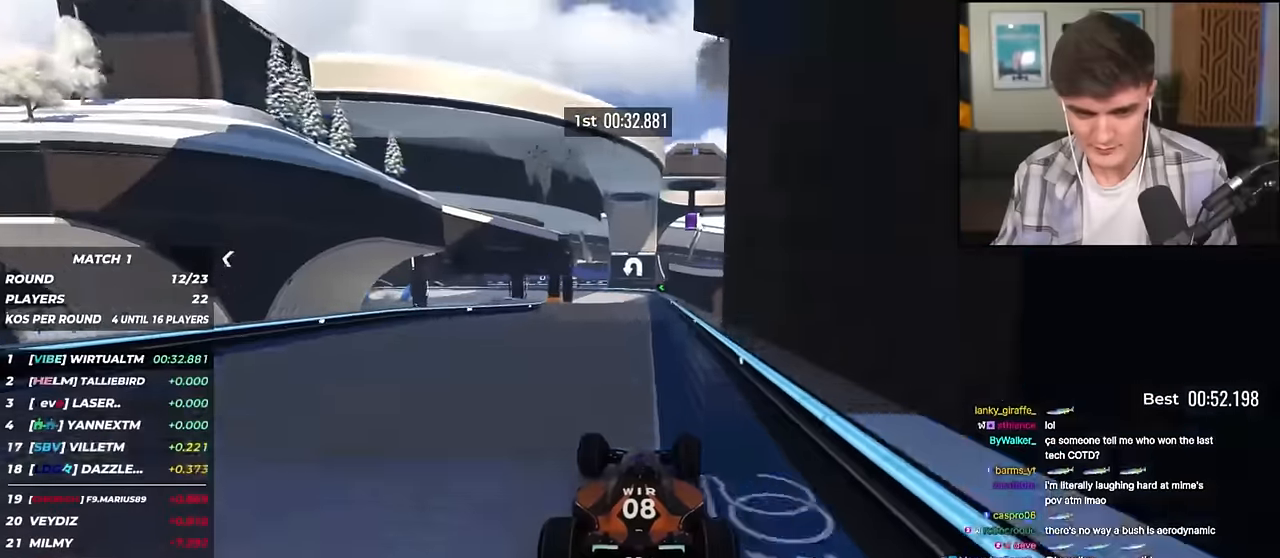
{"keys": ["up"], "events": [[267, "left", "down"], [317, "left", "up"]]}
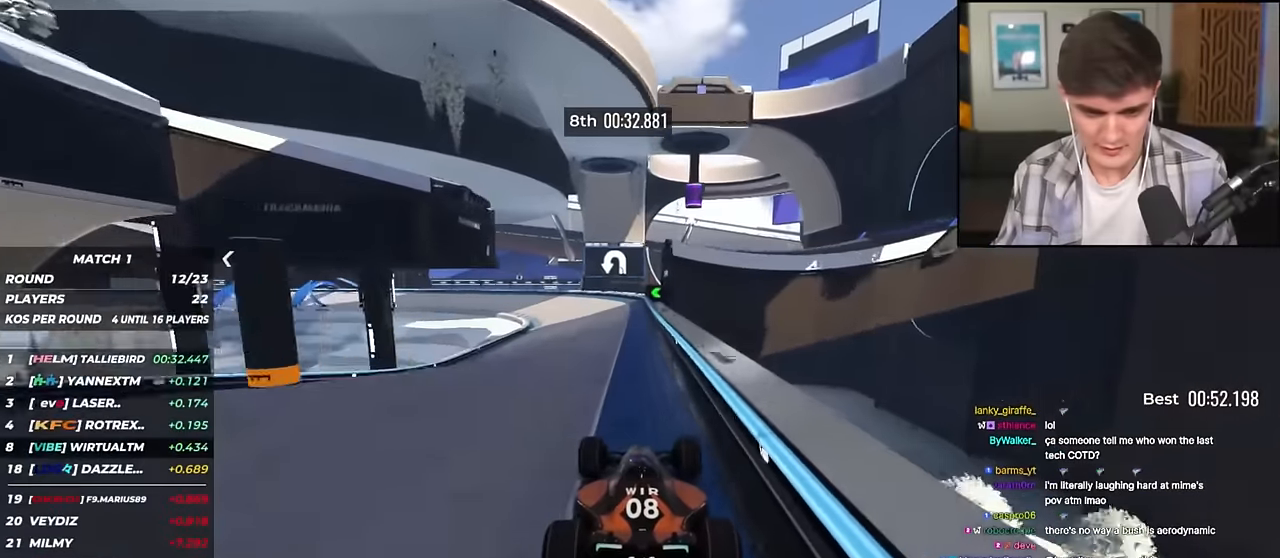
{"keys": ["left", "up"], "events": [[100, "up", "up"], [233, "left", "down"], [283, "up", "down"]]}
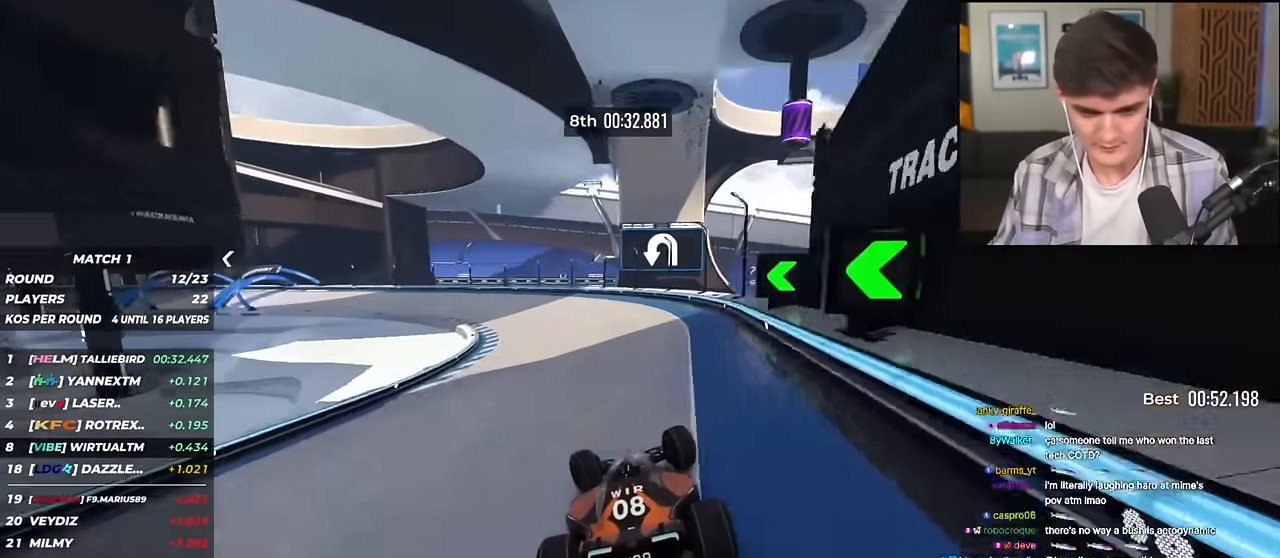
{"keys": ["left", "up"], "events": [[67, "up", "up"], [150, "up", "down"], [384, "up", "up"], [434, "up", "down"]]}
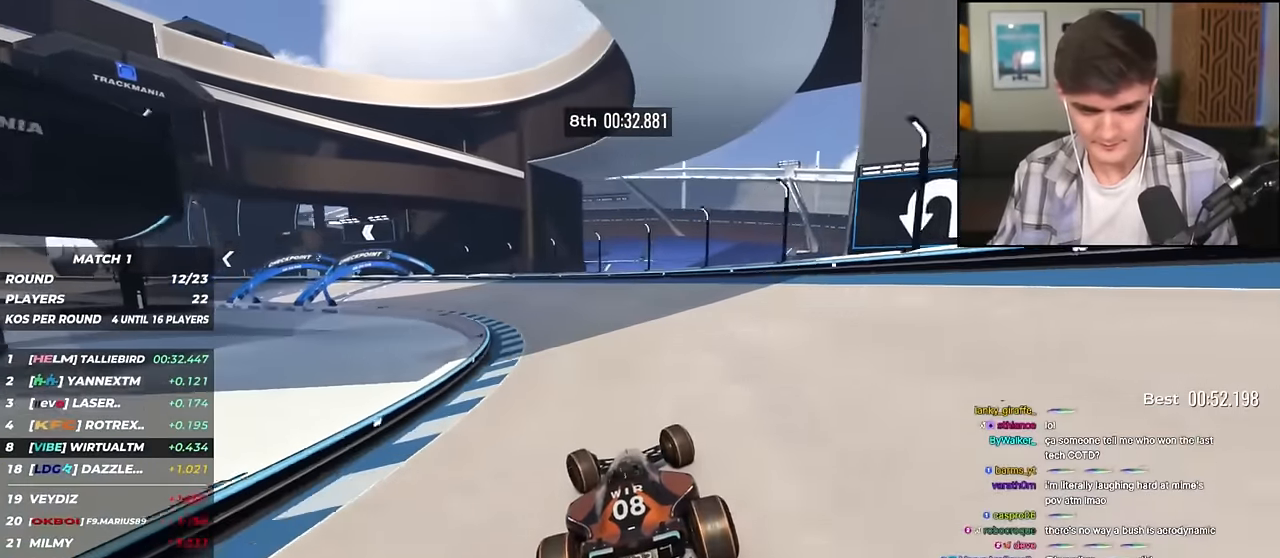
{"keys": ["left", "up"], "events": [[267, "up", "up"], [350, "up", "down"]]}
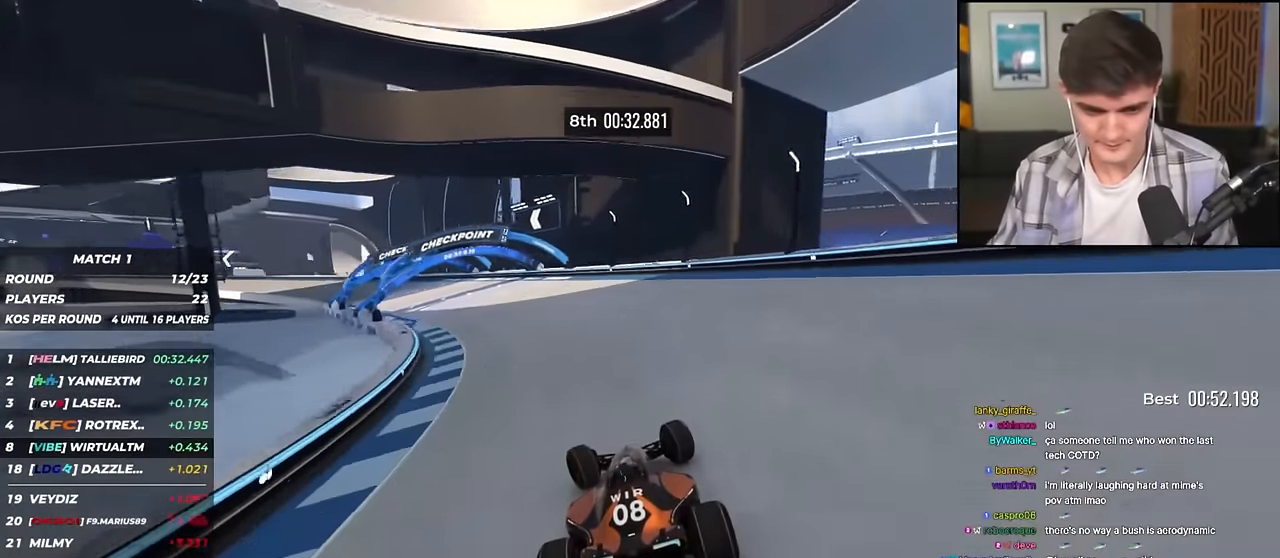
{"keys": ["left", "up"], "events": []}
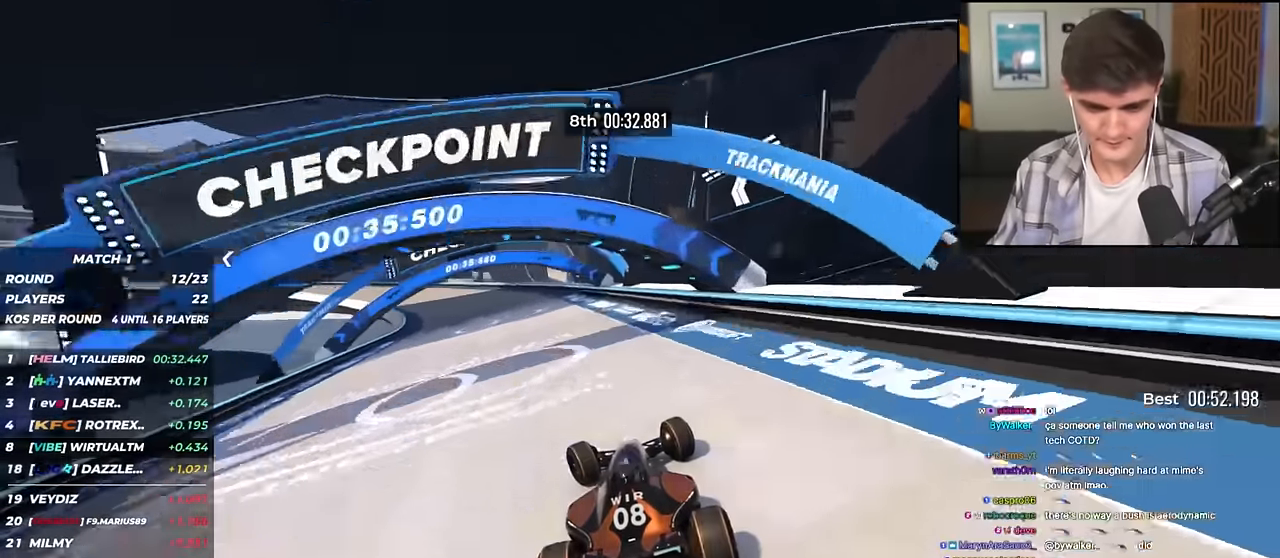
{"keys": ["left", "up"], "events": []}
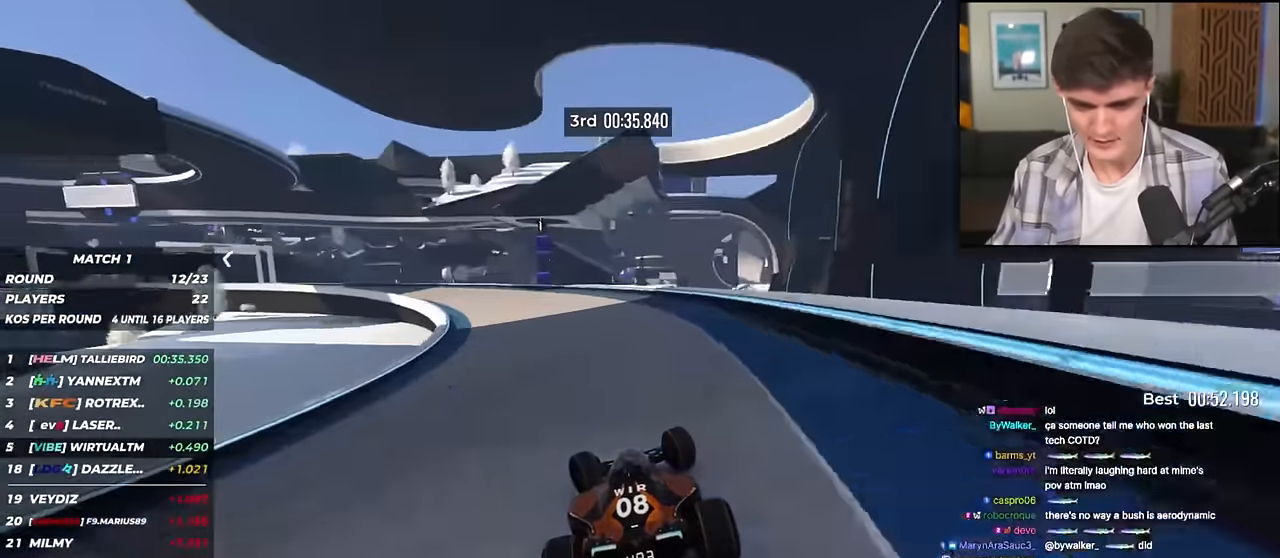
{"keys": ["left", "up"], "events": []}
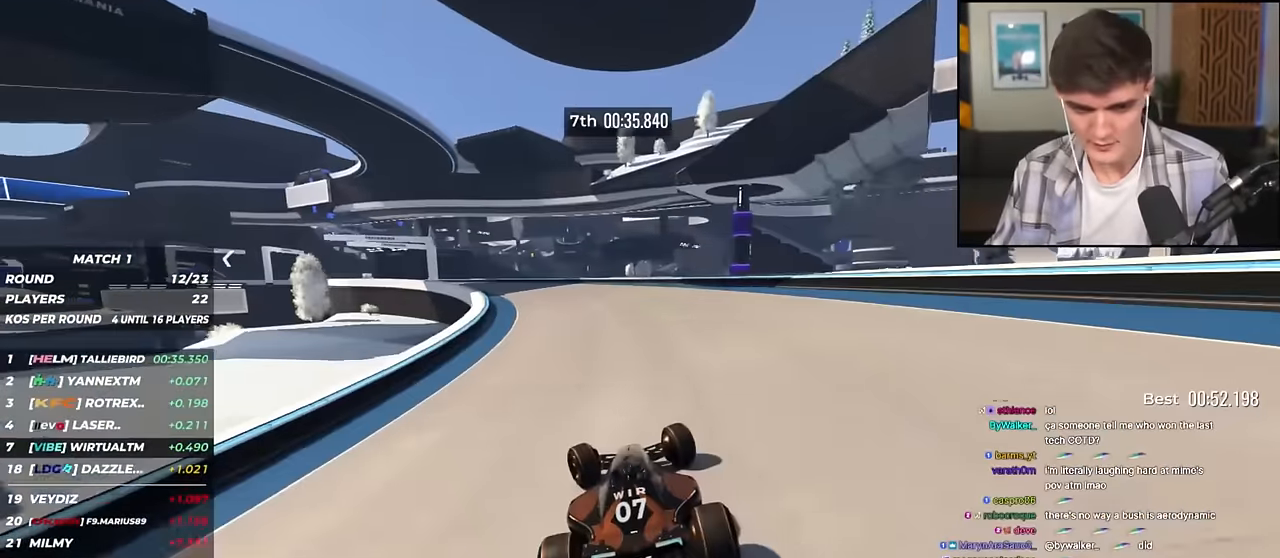
{"keys": ["left", "up"], "events": []}
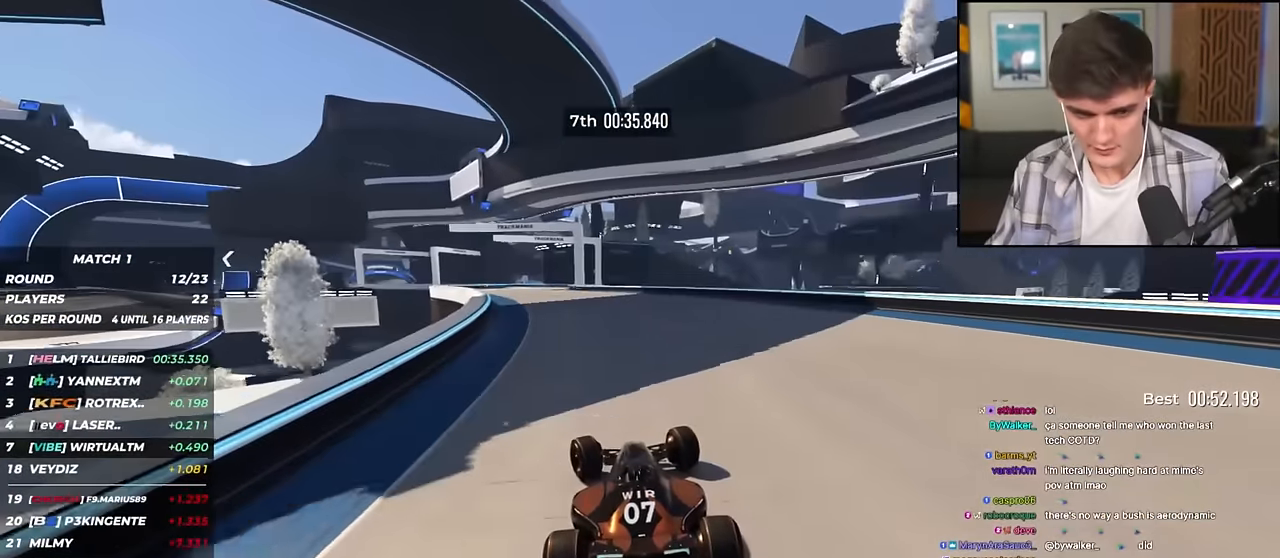
{"keys": ["up"], "events": [[34, "left", "up"], [267, "left", "down"], [351, "left", "up"]]}
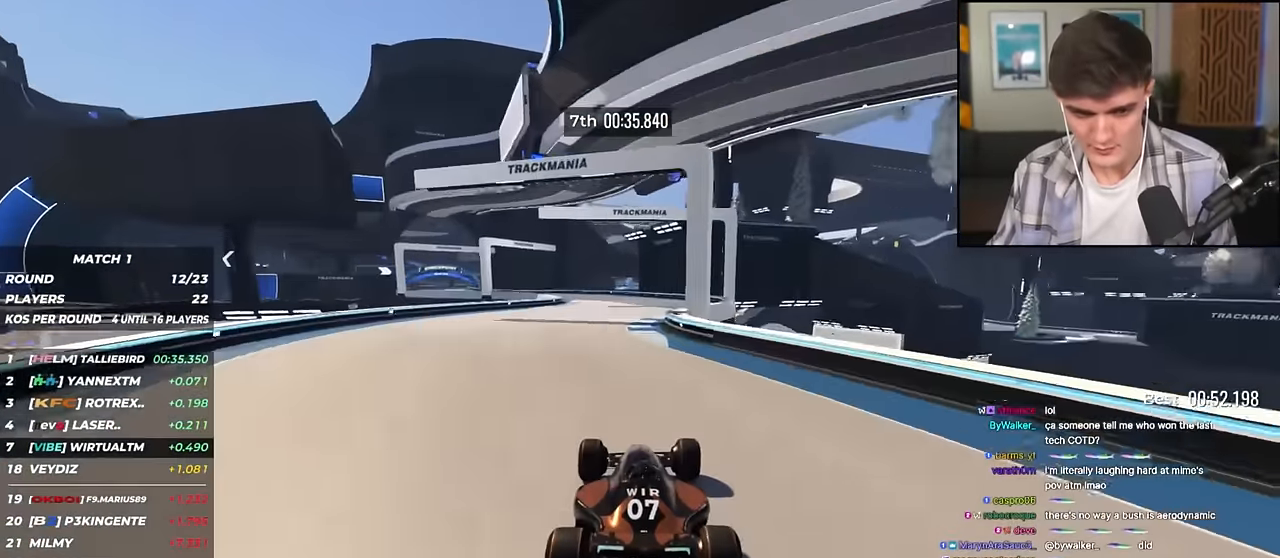
{"keys": ["left", "up"], "events": [[50, "left", "down"], [133, "left", "up"], [183, "left", "down"], [334, "up", "up"], [417, "up", "down"]]}
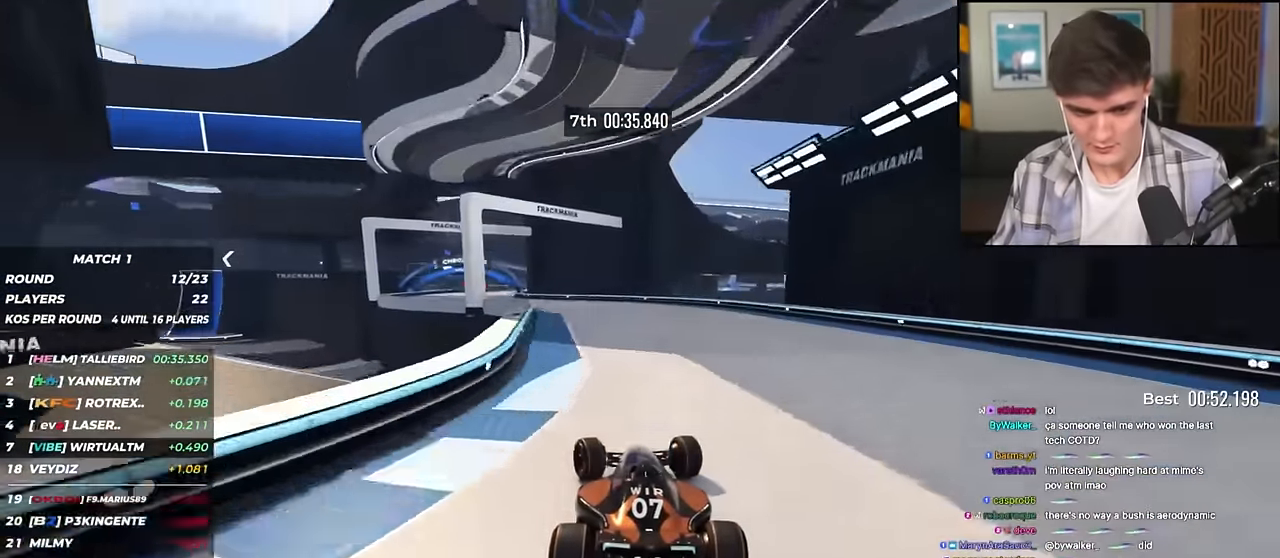
{"keys": ["up"], "events": [[434, "left", "up"]]}
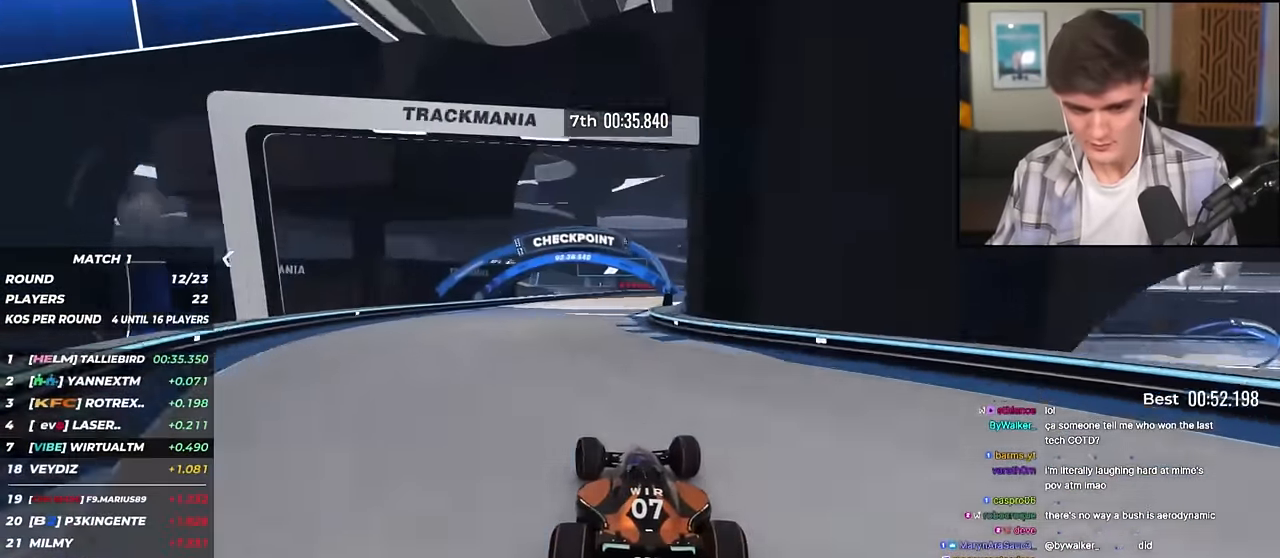
{"keys": ["up"], "events": [[217, "right", "down"], [367, "right", "up"]]}